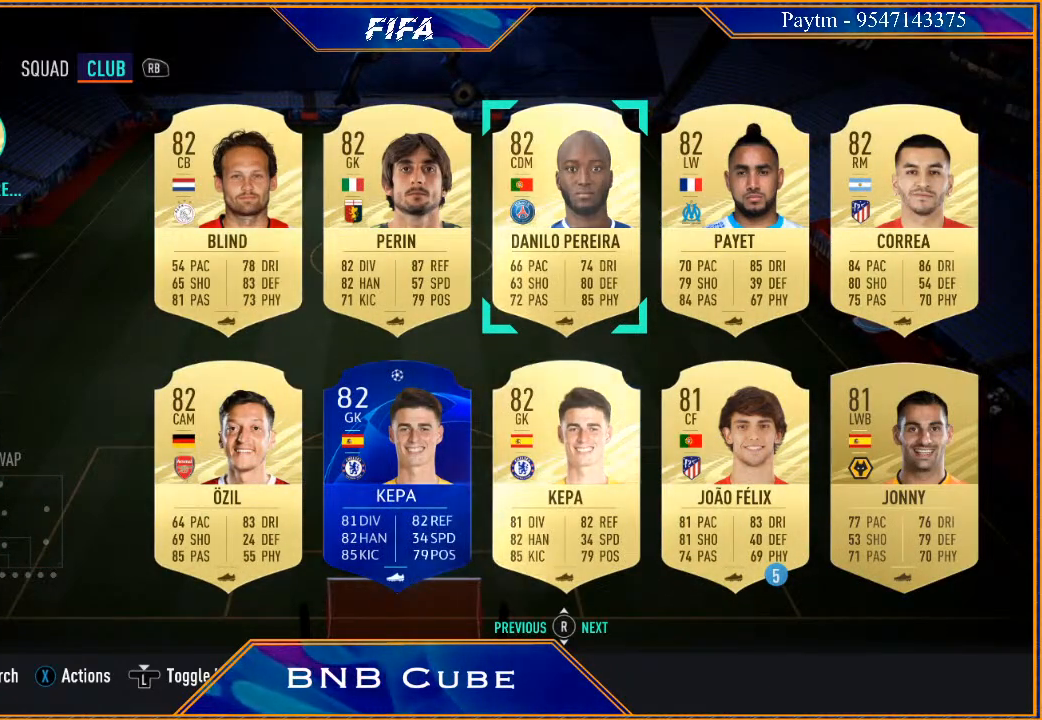
Gameplay with a controller (Xbox layout); each line is a JSON object with the inputs held at the frame after it. "events" lists button and stick changes between this image and that frame as [ms after this image, input, new state], when the widget could be followed in between.
{"buttons": [], "left_stick": "down", "right_stick": "center", "events": [[333, "left_stick", "down"]]}
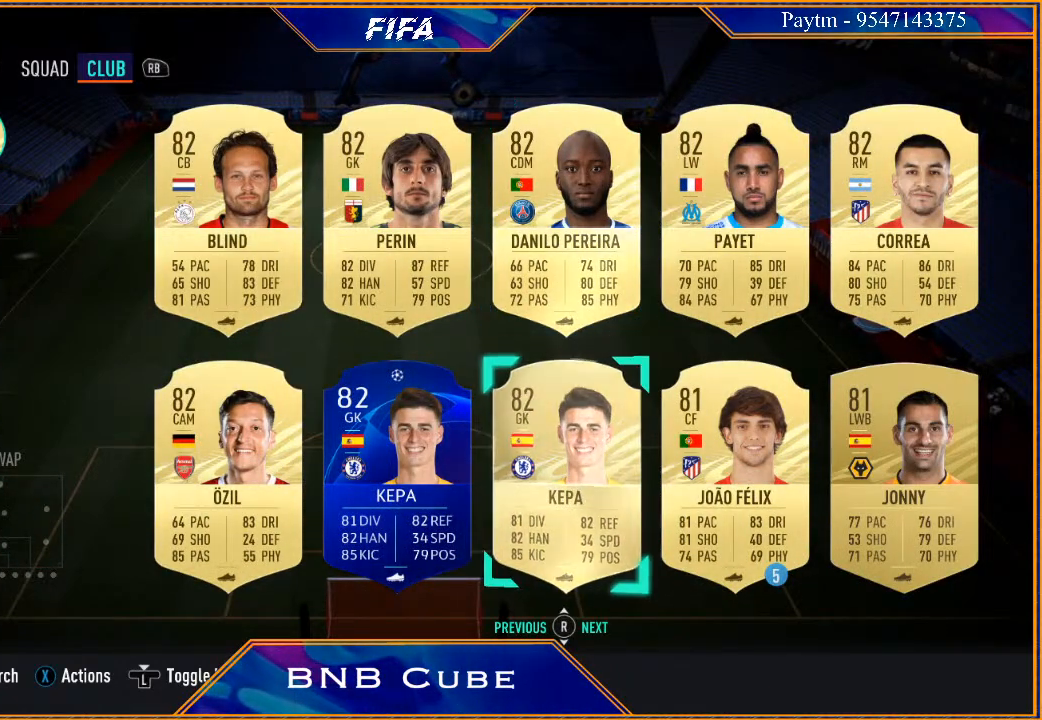
{"buttons": [], "left_stick": "center", "right_stick": "center", "events": [[33, "left_stick", "center"], [200, "left_stick", "down"], [433, "left_stick", "center"]]}
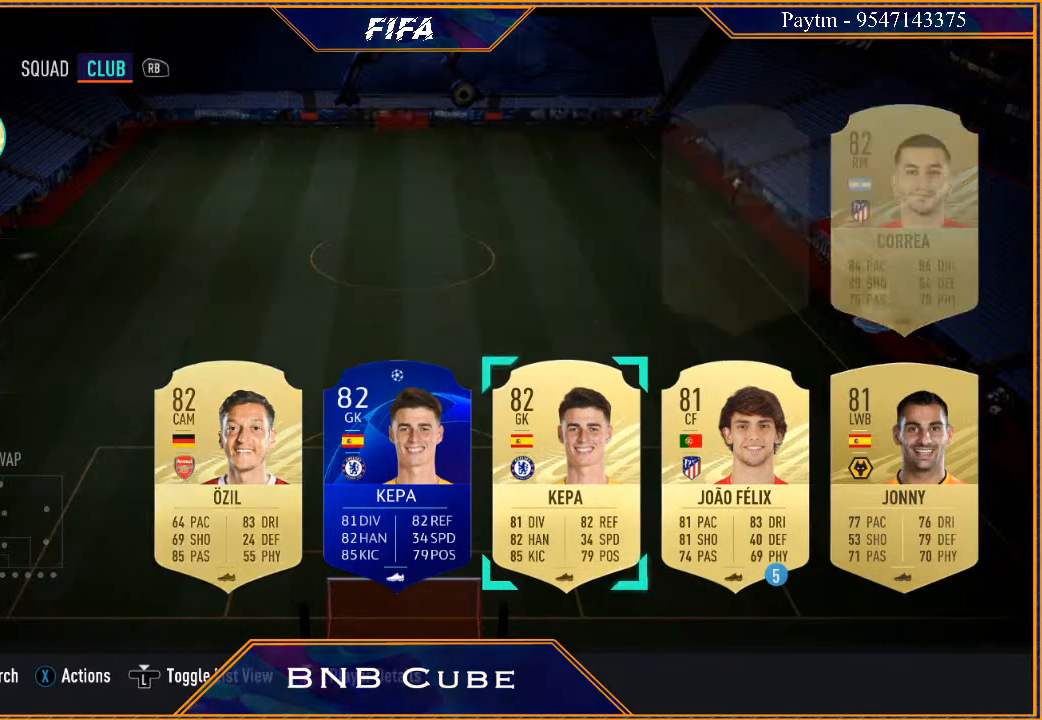
{"buttons": [], "left_stick": "center", "right_stick": "center", "events": []}
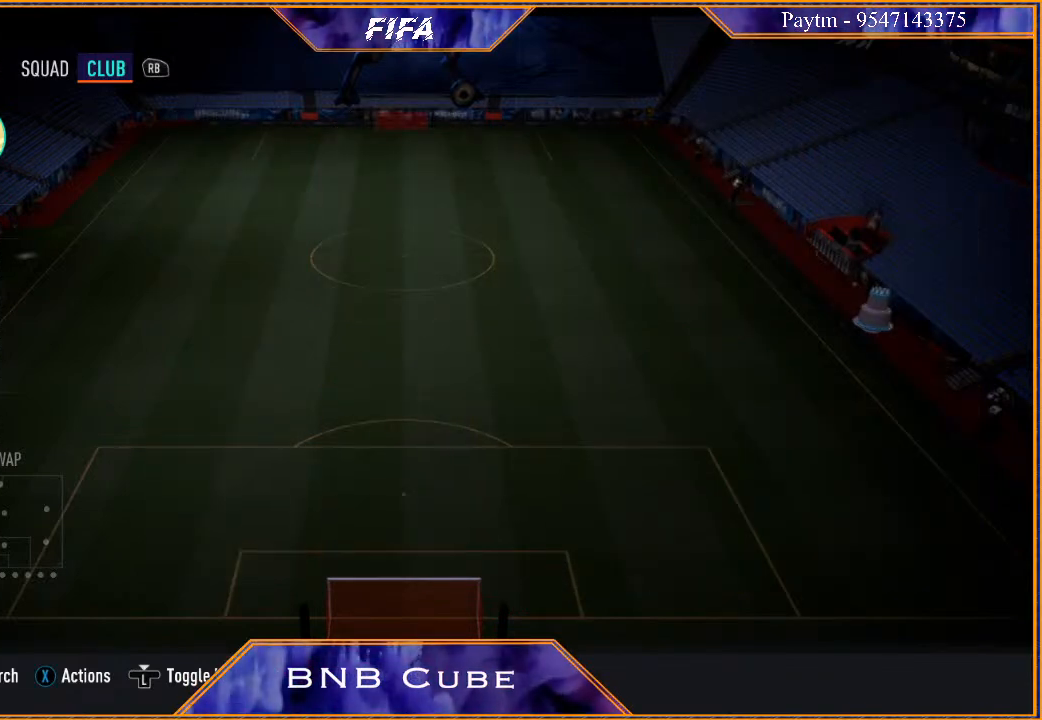
{"buttons": [], "left_stick": "center", "right_stick": "center", "events": []}
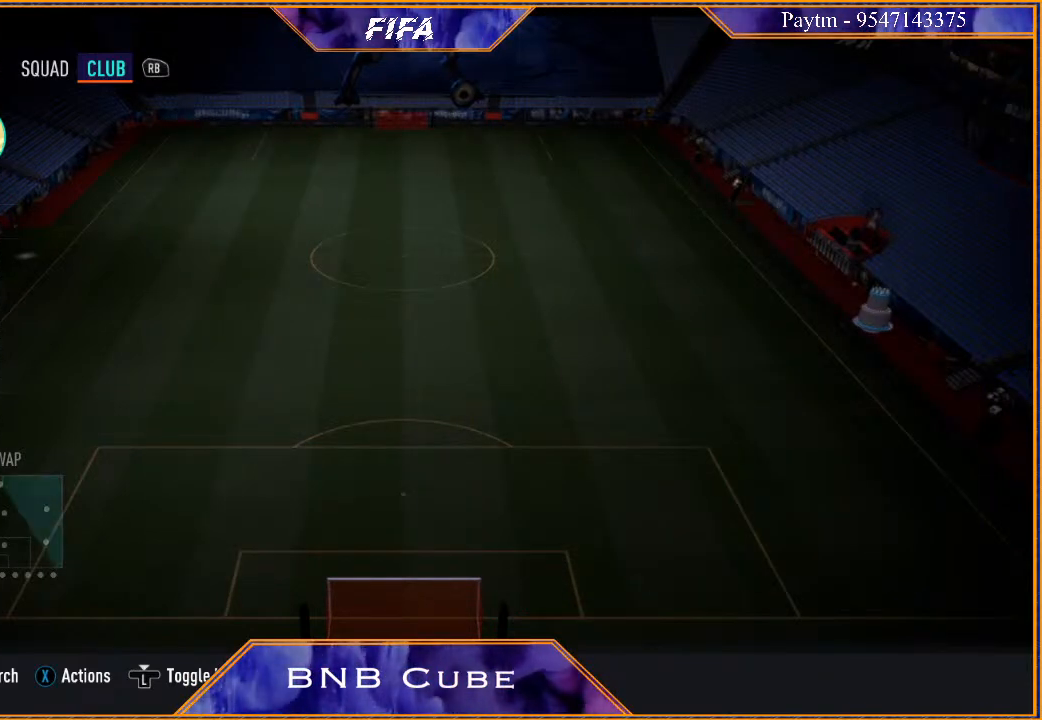
{"buttons": [], "left_stick": "center", "right_stick": "center", "events": []}
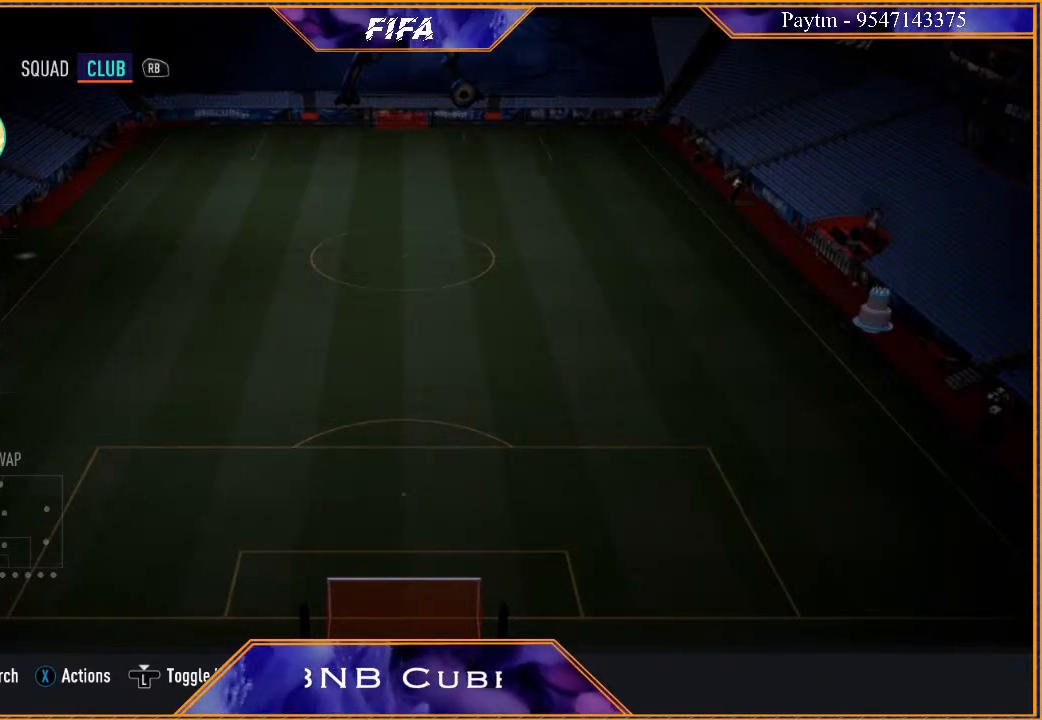
{"buttons": [], "left_stick": "center", "right_stick": "center", "events": []}
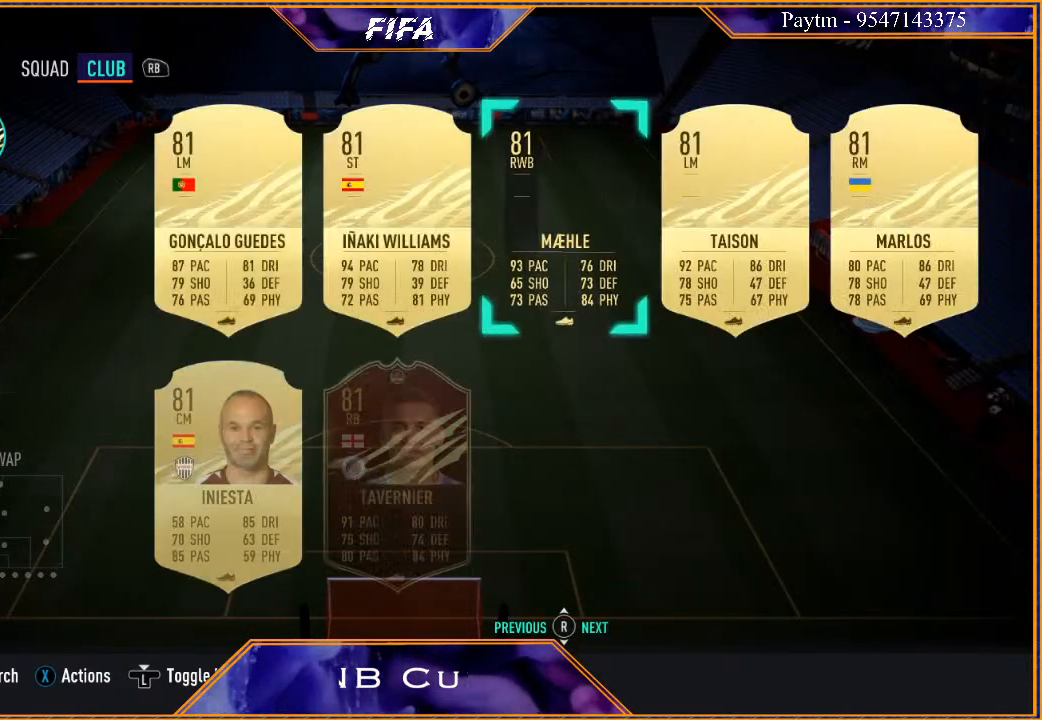
{"buttons": [], "left_stick": "center", "right_stick": "center", "events": []}
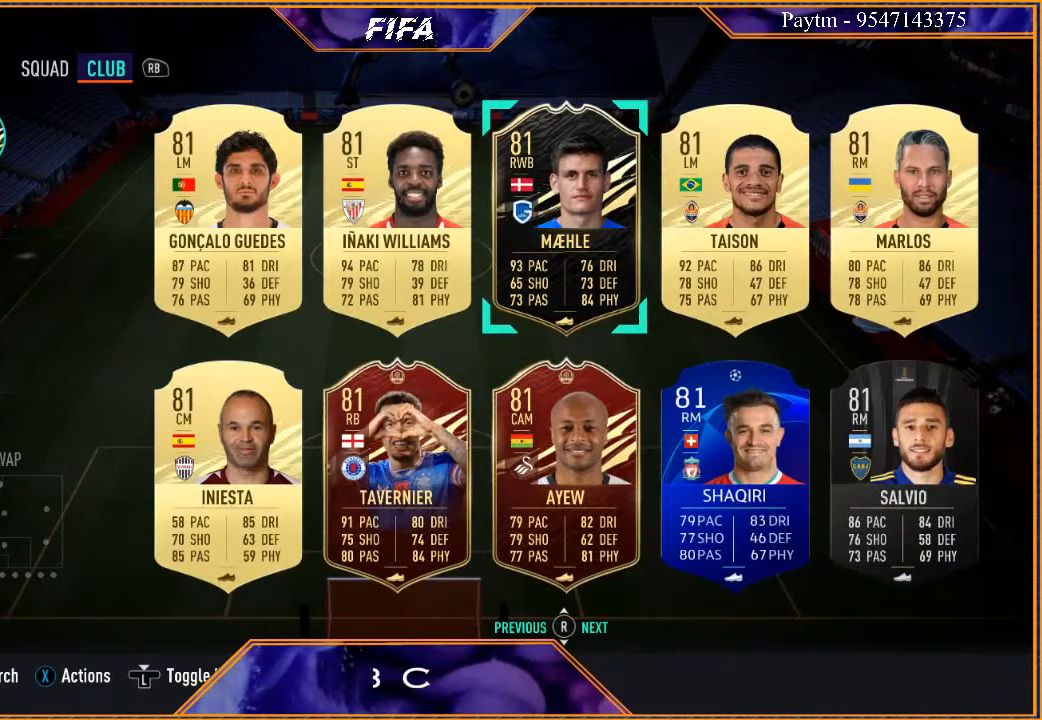
{"buttons": [], "left_stick": "center", "right_stick": "center", "events": []}
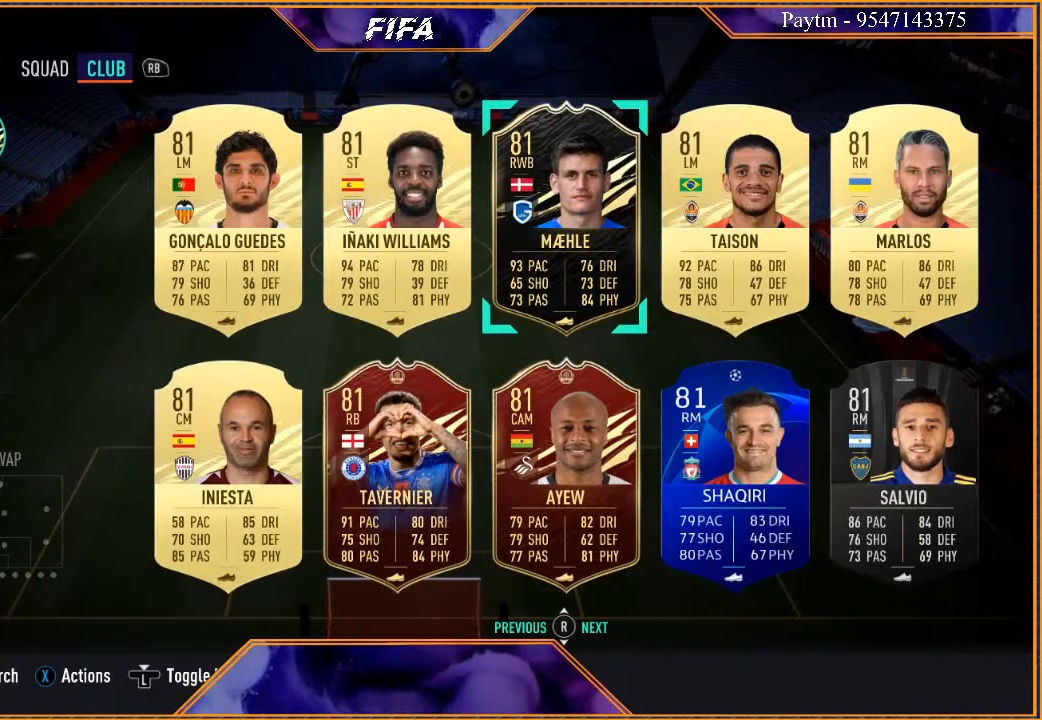
{"buttons": [], "left_stick": "center", "right_stick": "center", "events": []}
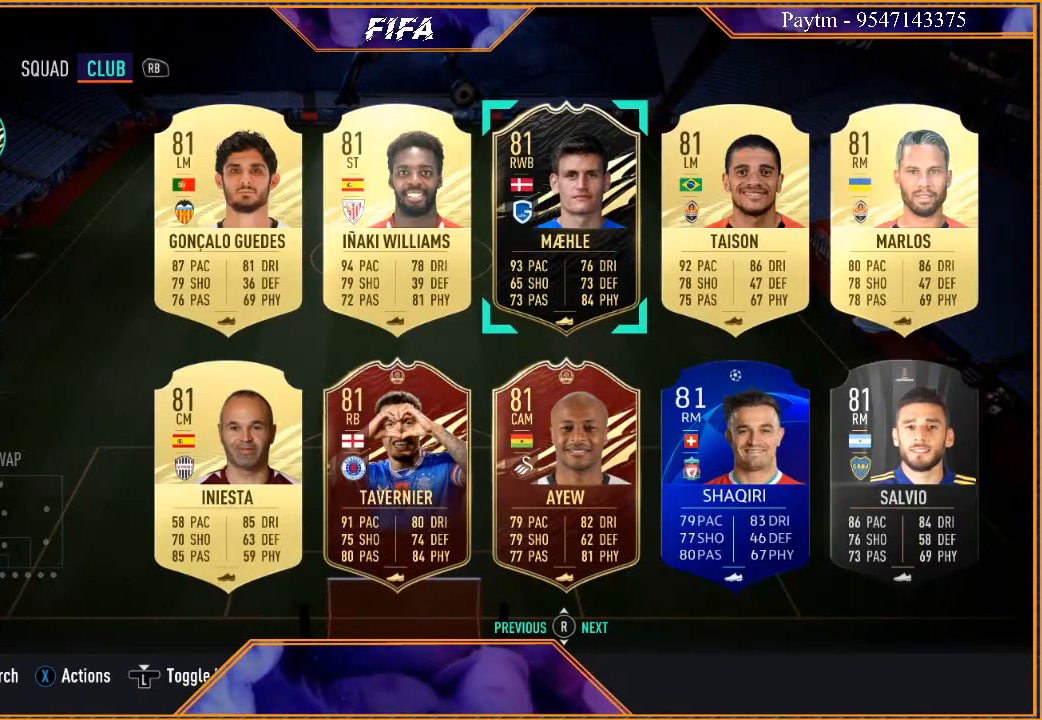
{"buttons": [], "left_stick": "center", "right_stick": "center", "events": []}
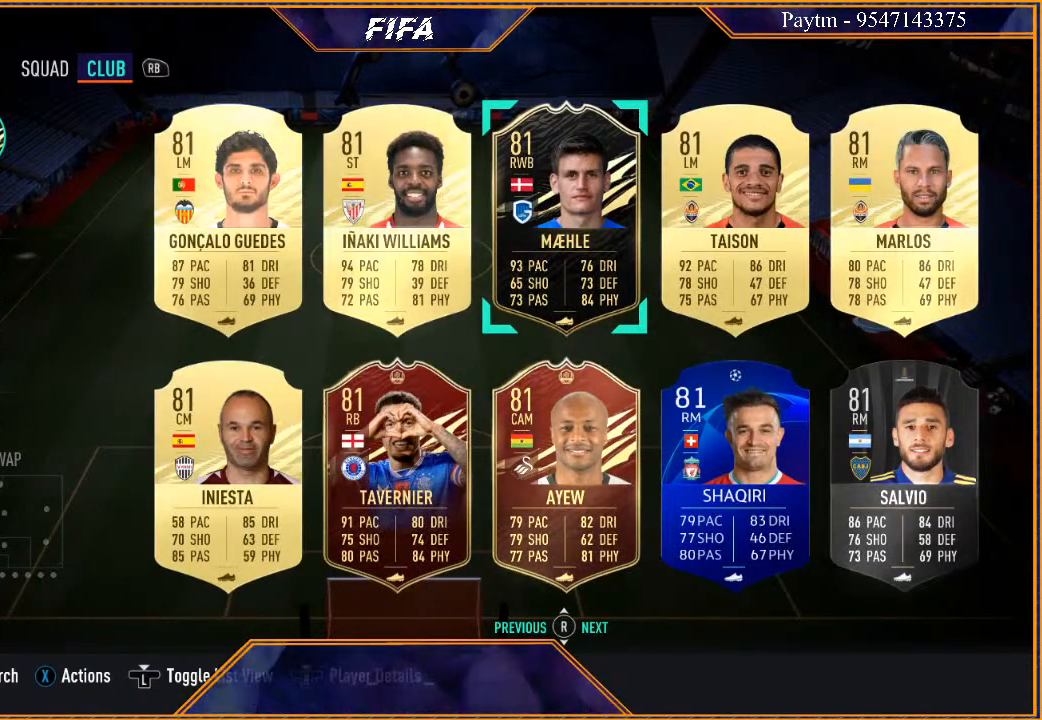
{"buttons": [], "left_stick": "center", "right_stick": "center", "events": []}
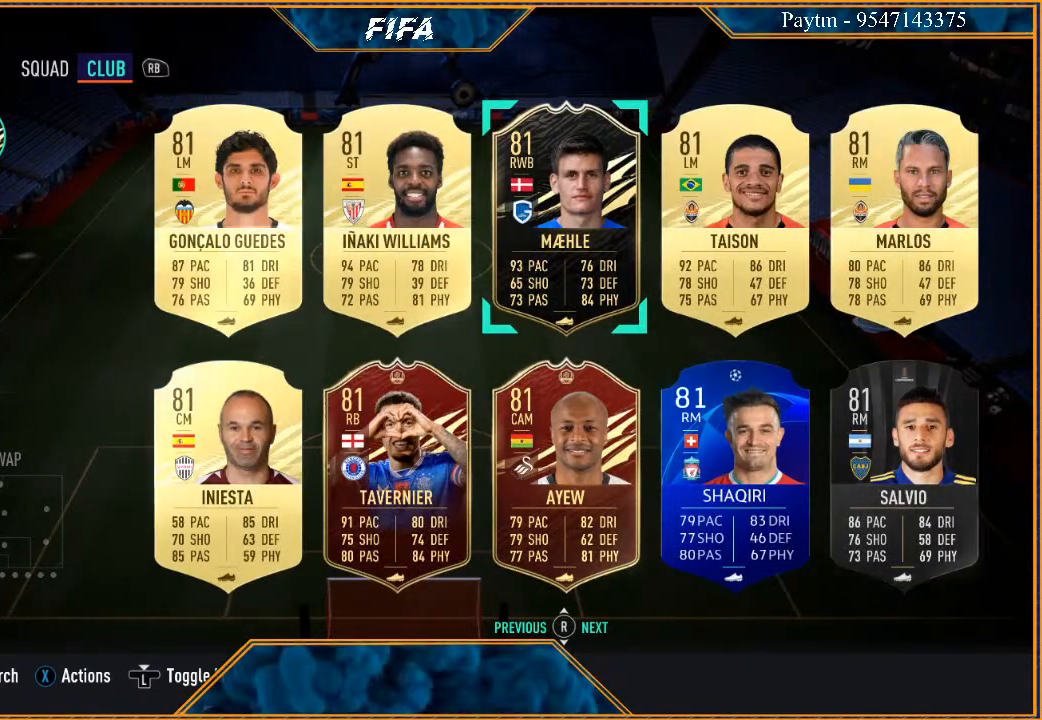
{"buttons": [], "left_stick": "center", "right_stick": "center", "events": [[100, "left_stick", "down"], [333, "left_stick", "center"]]}